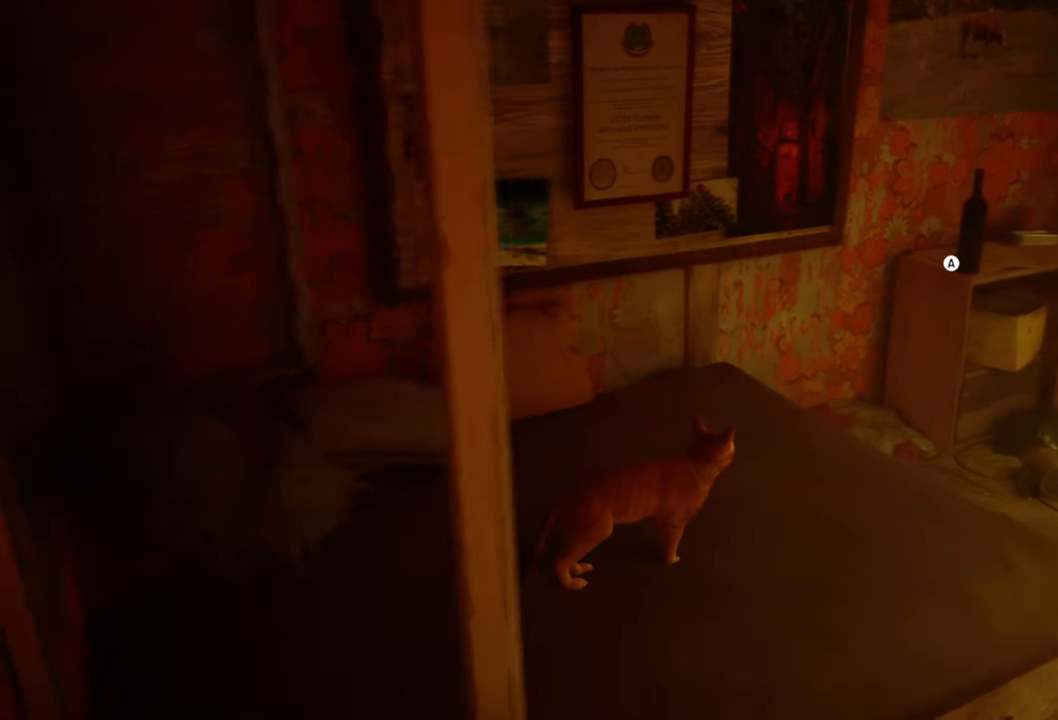
Gameplay with a controller (Xbox layout); each line is a JSON object with the inputs held at the frame after it. "events" lists button and stick changes between this image and that frame as [ms after this image, input, new state], when the widget could be followed in between.
{"buttons": [], "left_stick": "up-right", "right_stick": "center", "events": [[160, "left_stick", "up-right"]]}
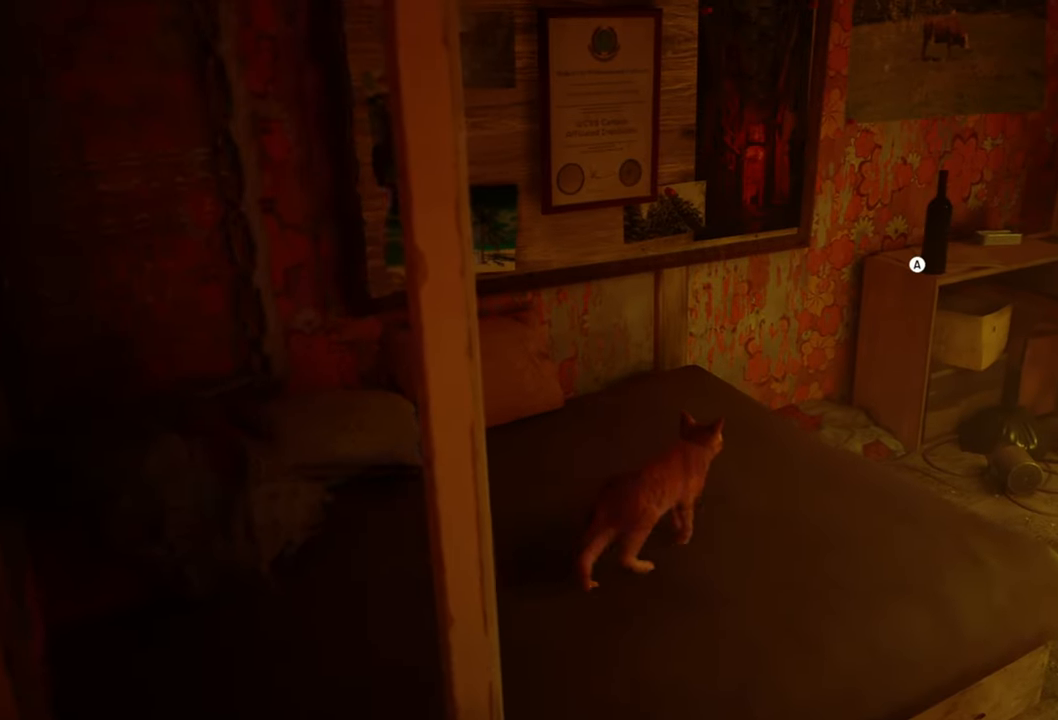
{"buttons": [], "left_stick": "up-right", "right_stick": "center", "events": [[220, "A", "down"], [400, "A", "up"]]}
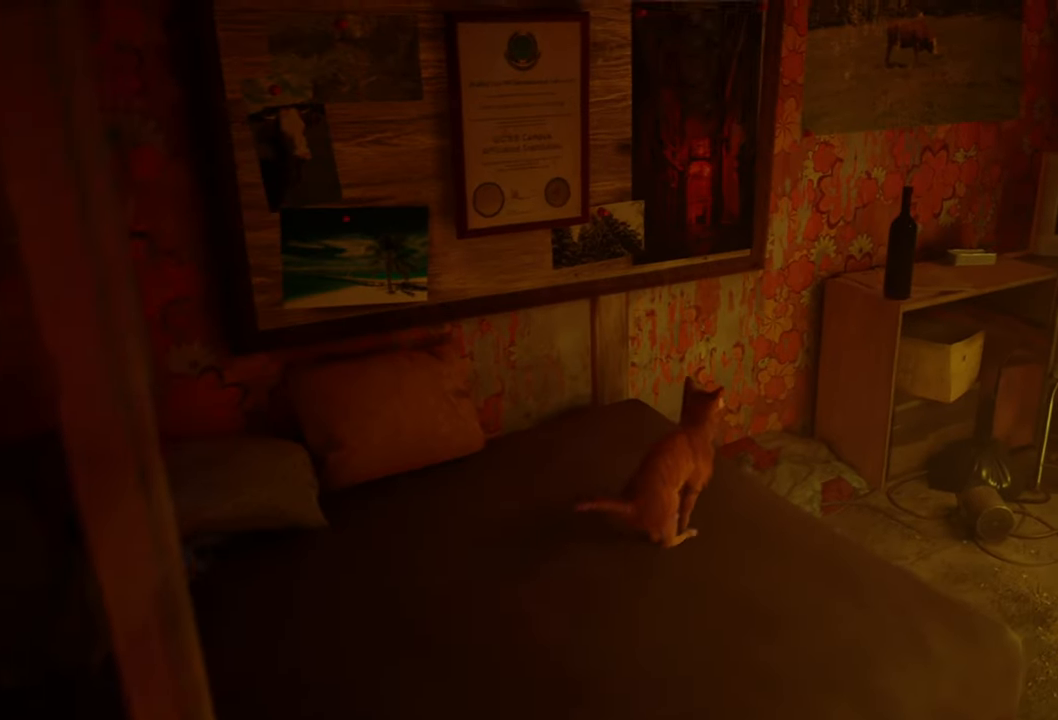
{"buttons": [], "left_stick": "up-left", "right_stick": "center", "events": [[60, "left_stick", "up-left"], [200, "right_stick", "up-left"], [480, "right_stick", "center"]]}
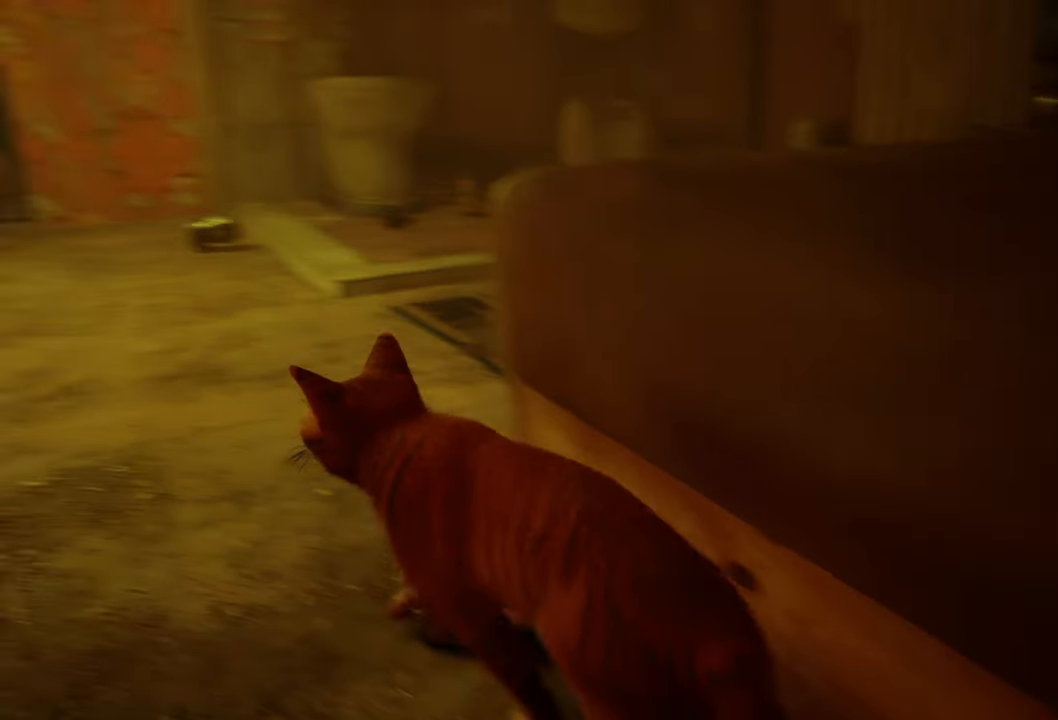
{"buttons": [], "left_stick": "center", "right_stick": "up-right", "events": [[200, "left_stick", "up"], [220, "right_stick", "up-right"], [380, "left_stick", "center"]]}
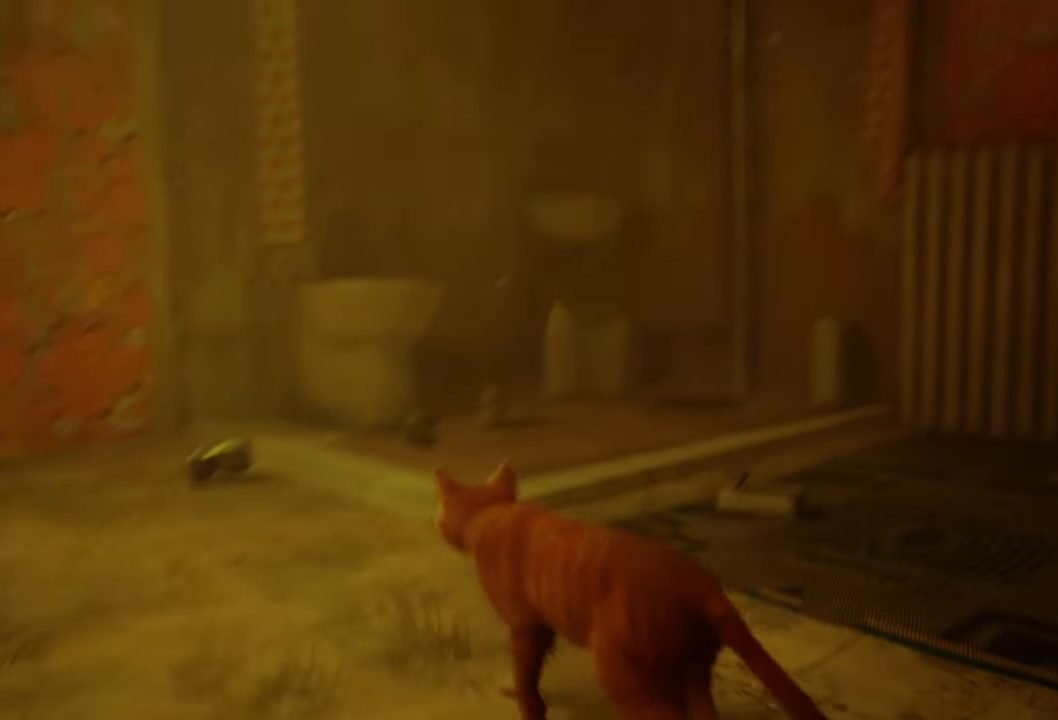
{"buttons": [], "left_stick": "center", "right_stick": "down-left", "events": [[40, "right_stick", "center"], [340, "right_stick", "down"], [400, "right_stick", "down-left"]]}
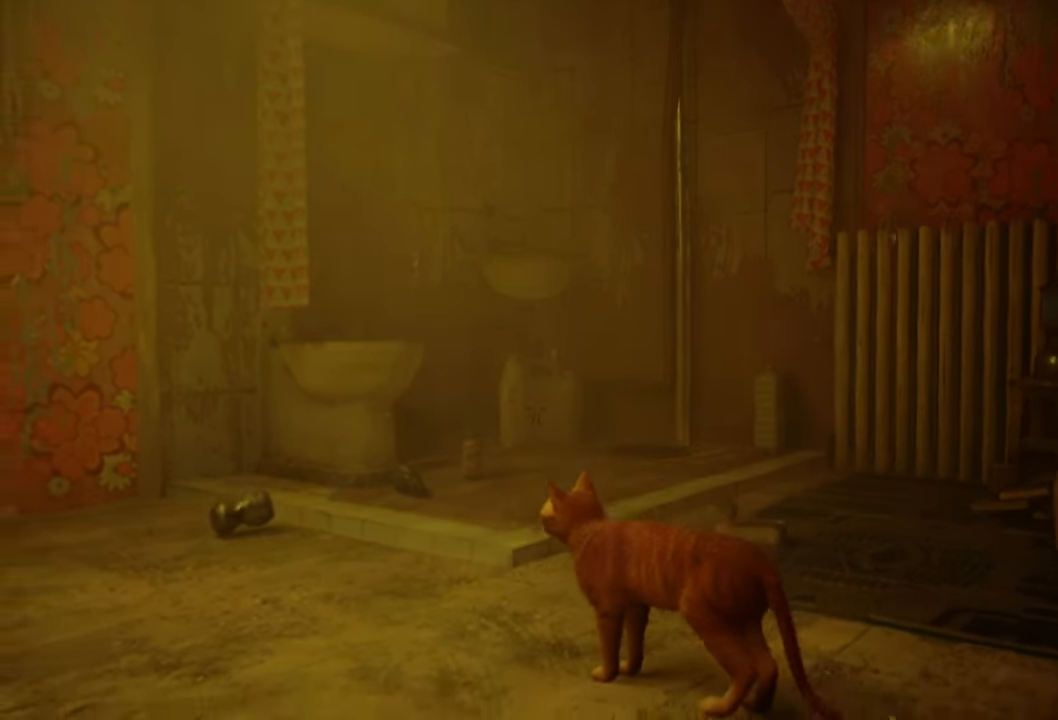
{"buttons": [], "left_stick": "center", "right_stick": "left", "events": [[160, "left_stick", "up-left"], [180, "right_stick", "center"], [460, "right_stick", "left"], [500, "left_stick", "center"]]}
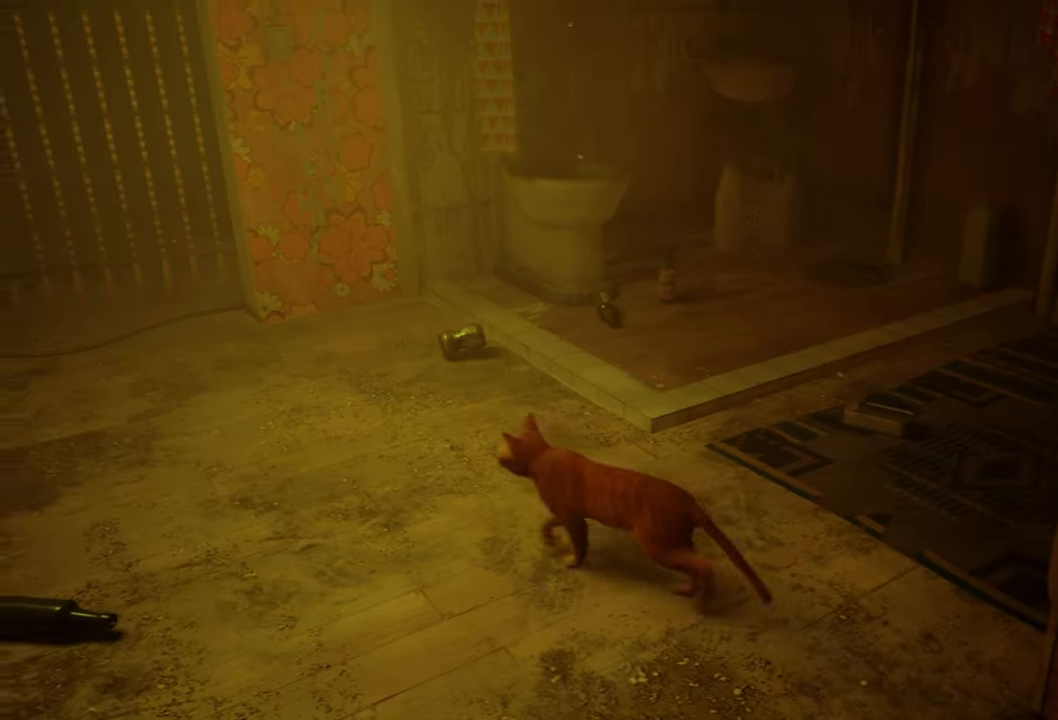
{"buttons": [], "left_stick": "up-left", "right_stick": "center", "events": [[340, "right_stick", "center"], [440, "left_stick", "up-left"]]}
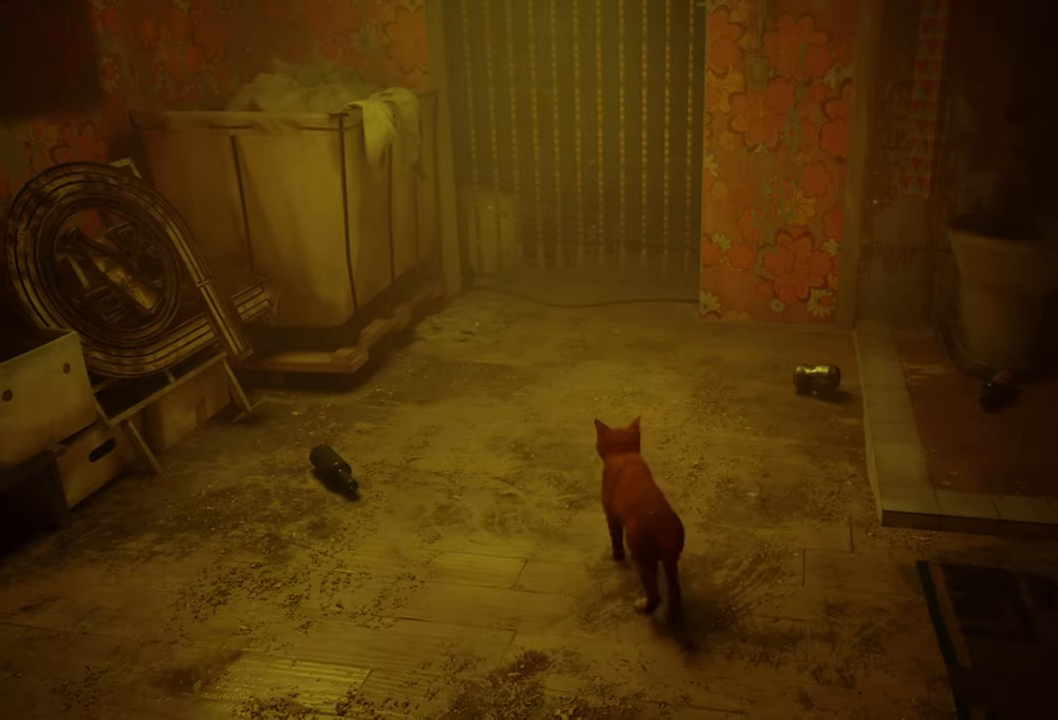
{"buttons": [], "left_stick": "up", "right_stick": "center", "events": [[320, "left_stick", "up"]]}
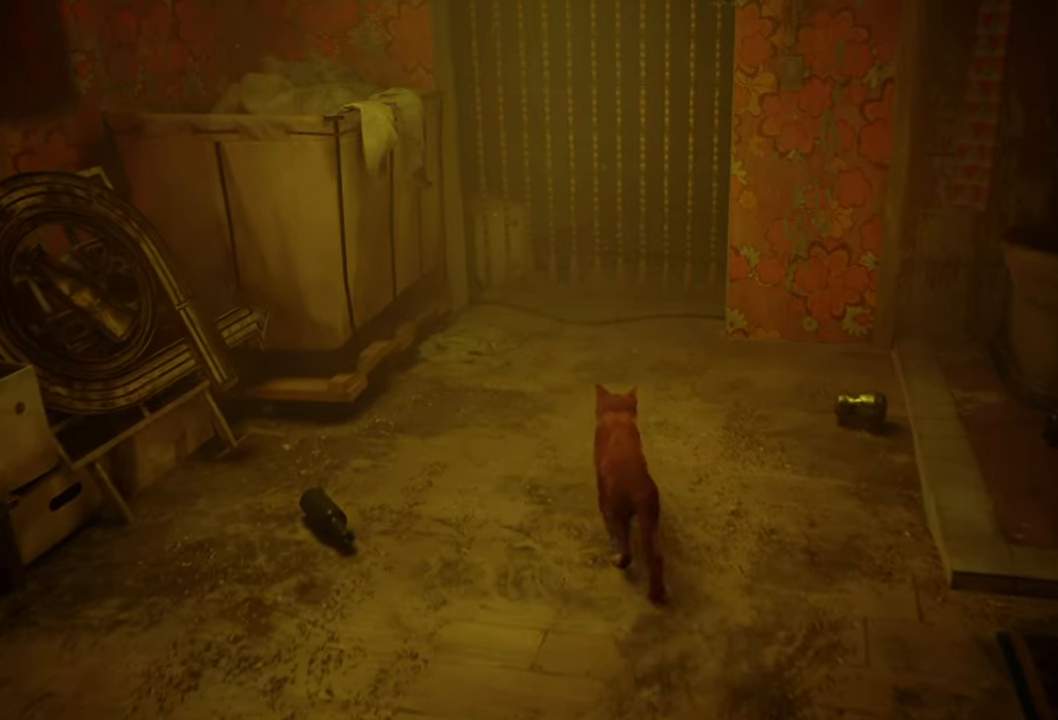
{"buttons": [], "left_stick": "up", "right_stick": "center", "events": []}
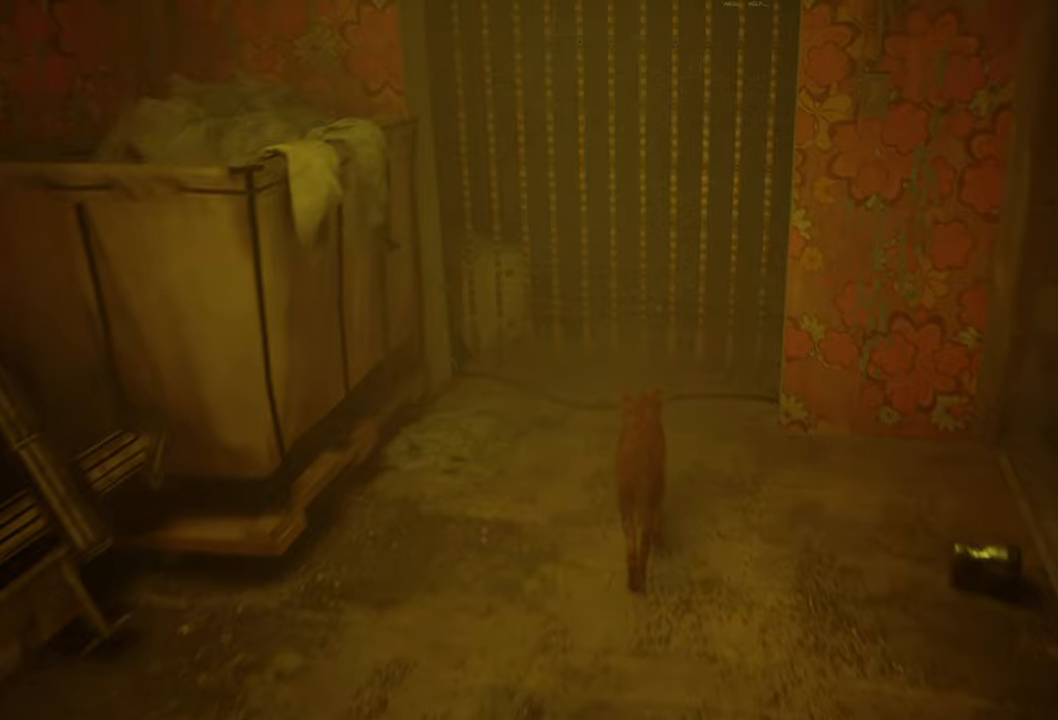
{"buttons": [], "left_stick": "up", "right_stick": "center", "events": []}
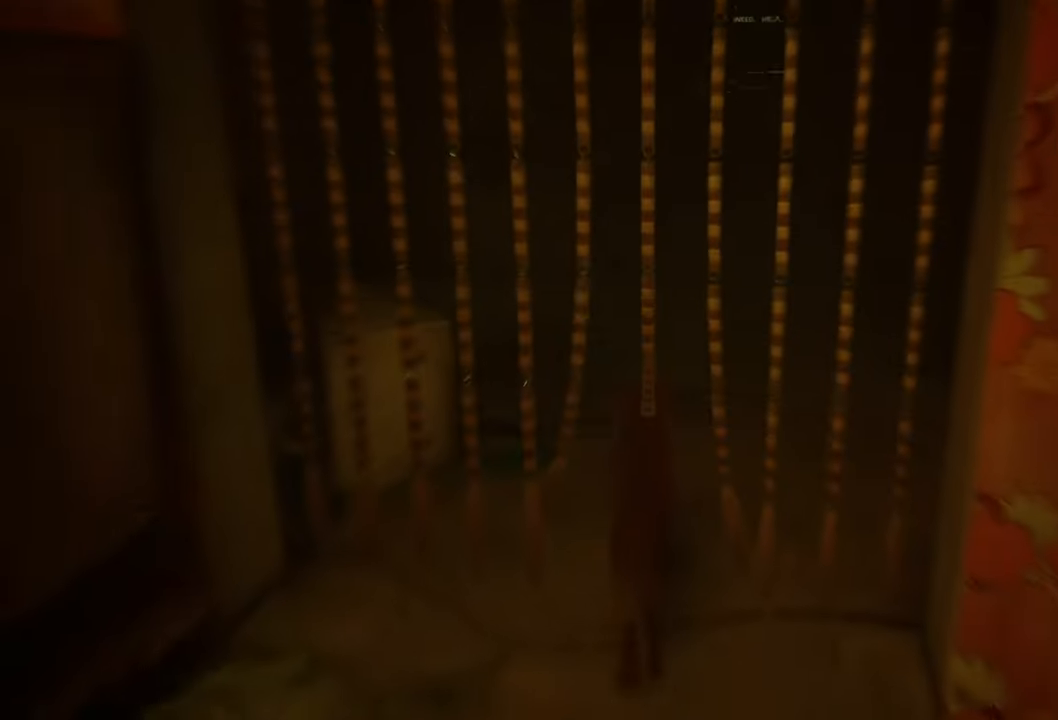
{"buttons": [], "left_stick": "center", "right_stick": "right", "events": [[340, "left_stick", "center"], [340, "right_stick", "right"]]}
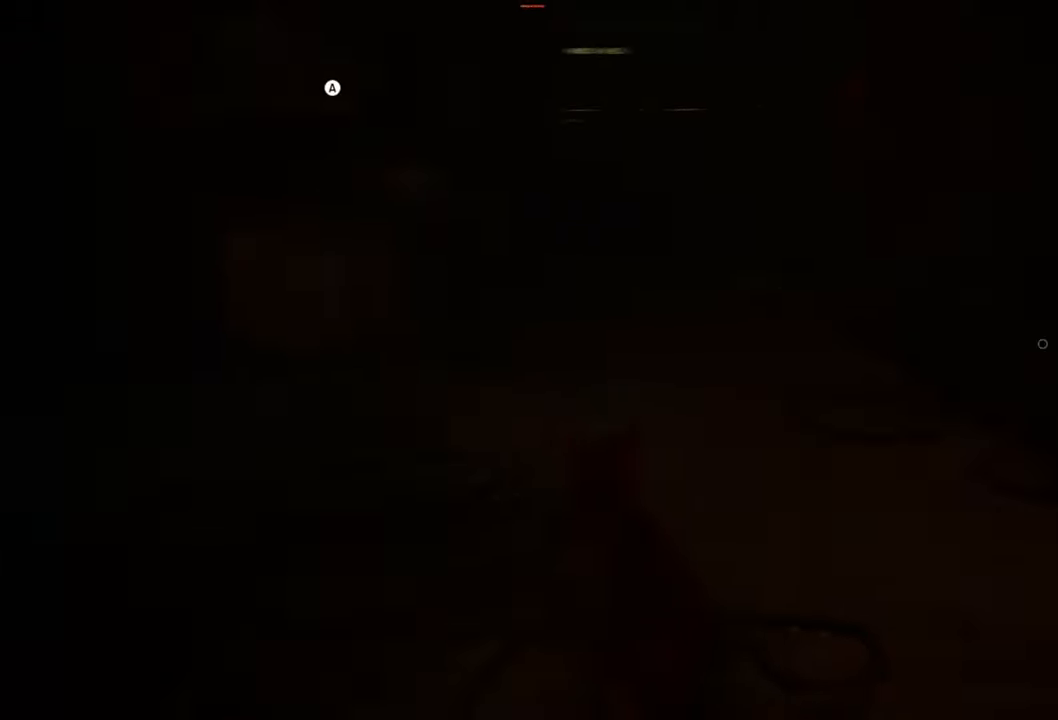
{"buttons": [], "left_stick": "center", "right_stick": "left", "events": [[160, "right_stick", "center"], [500, "right_stick", "left"]]}
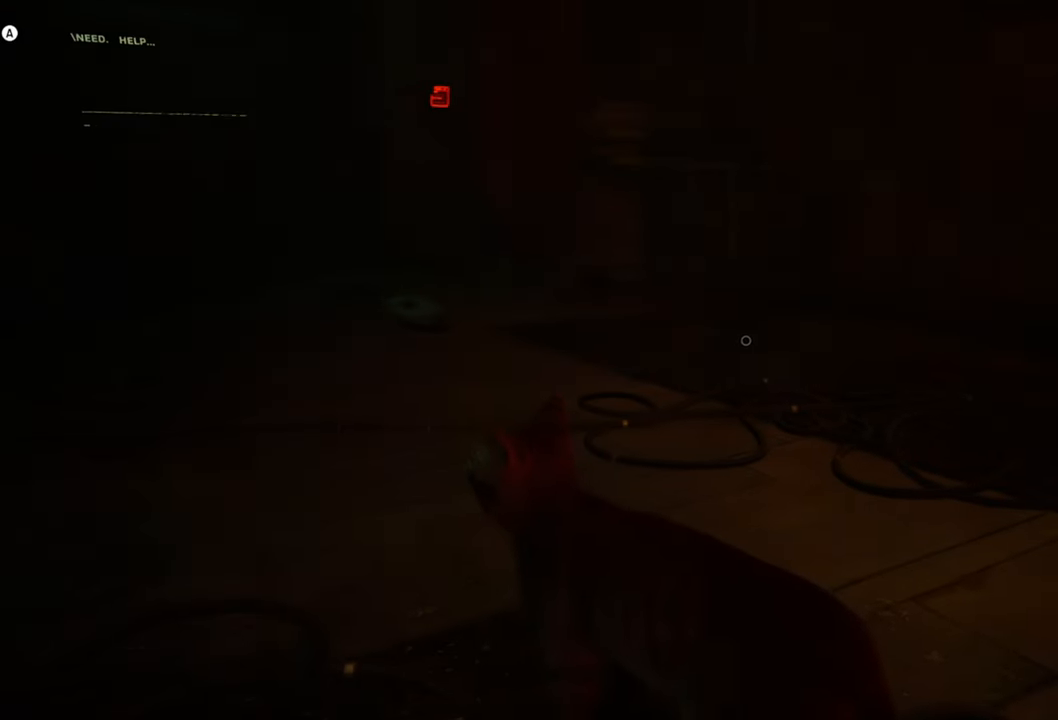
{"buttons": [], "left_stick": "center", "right_stick": "left", "events": []}
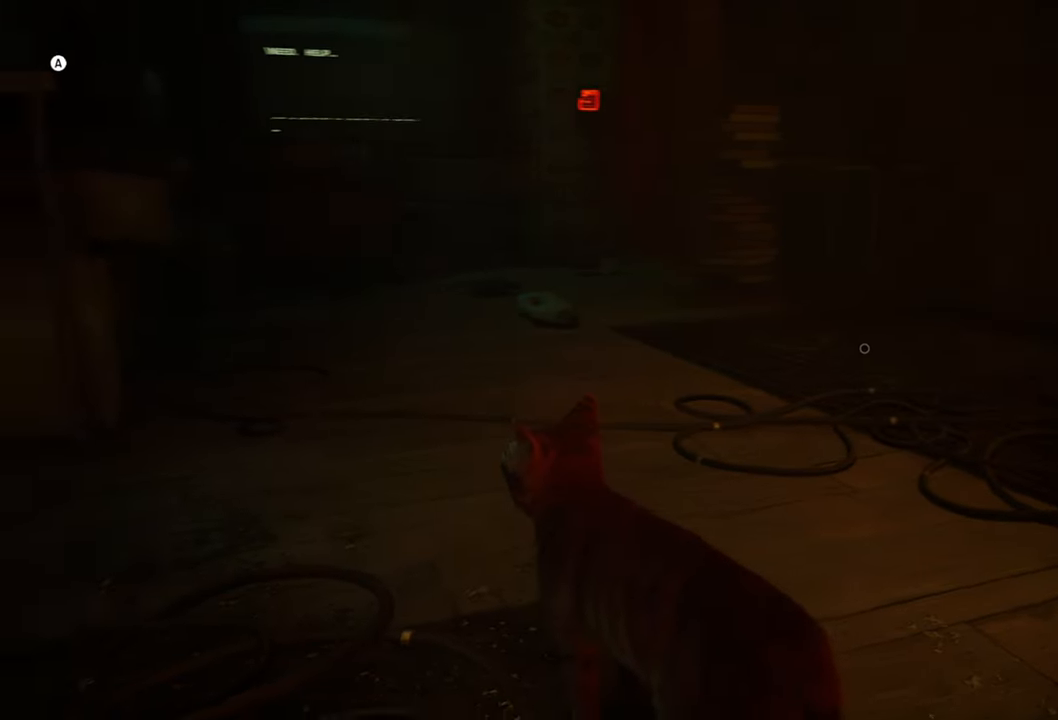
{"buttons": [], "left_stick": "center", "right_stick": "center", "events": [[480, "right_stick", "center"]]}
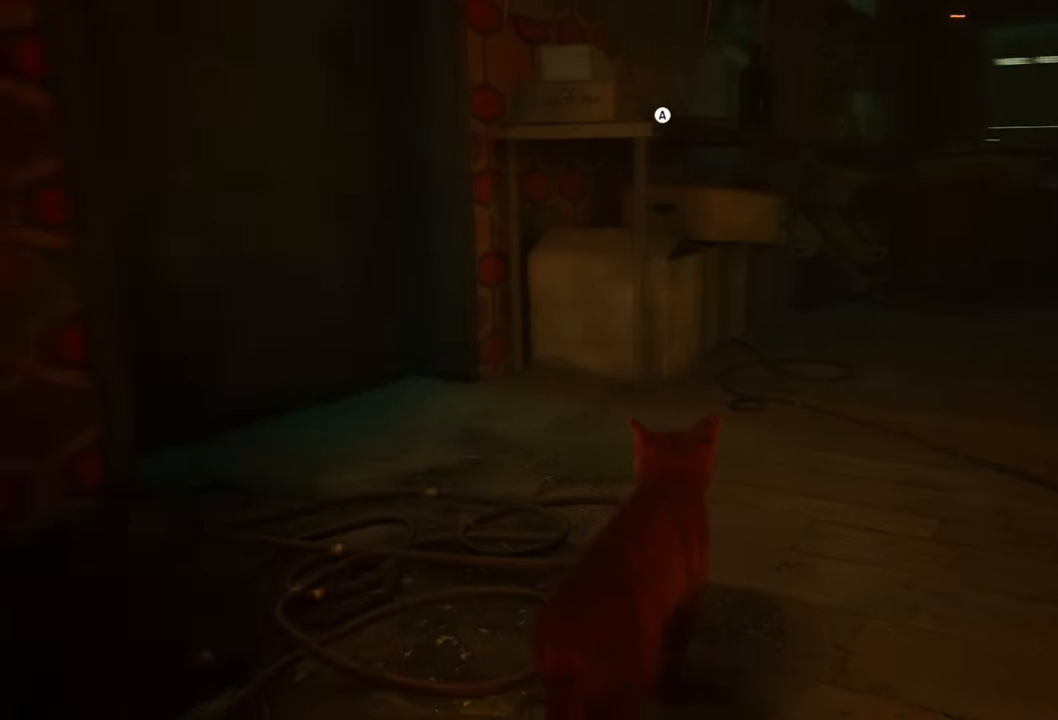
{"buttons": [], "left_stick": "center", "right_stick": "center", "events": []}
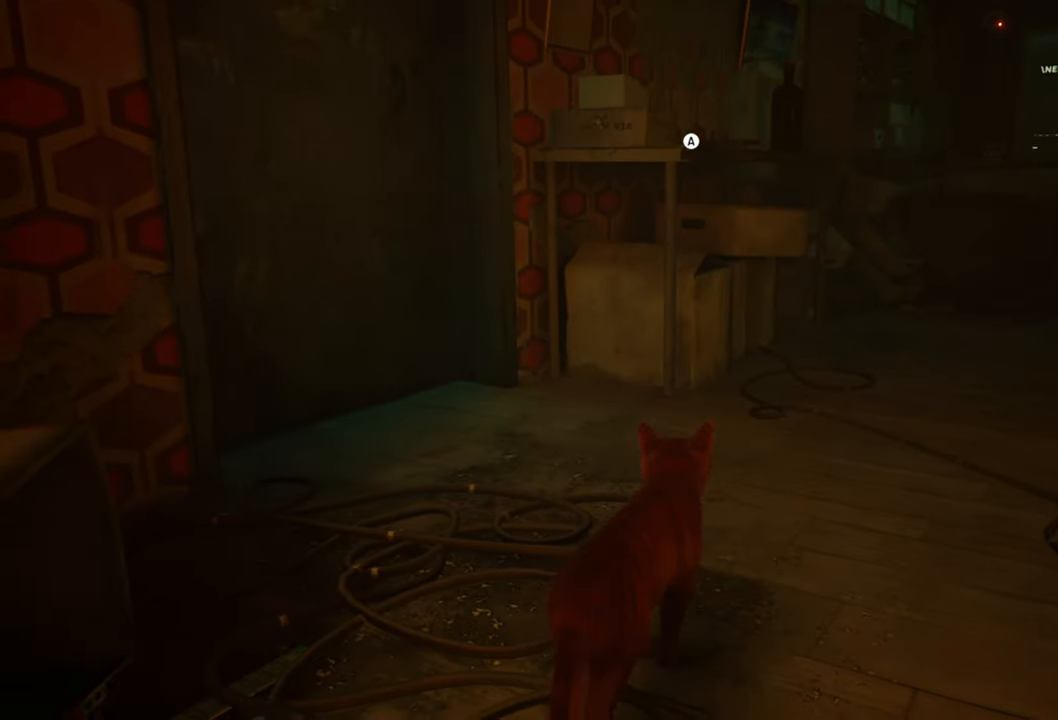
{"buttons": [], "left_stick": "up", "right_stick": "center", "events": [[60, "left_stick", "up"]]}
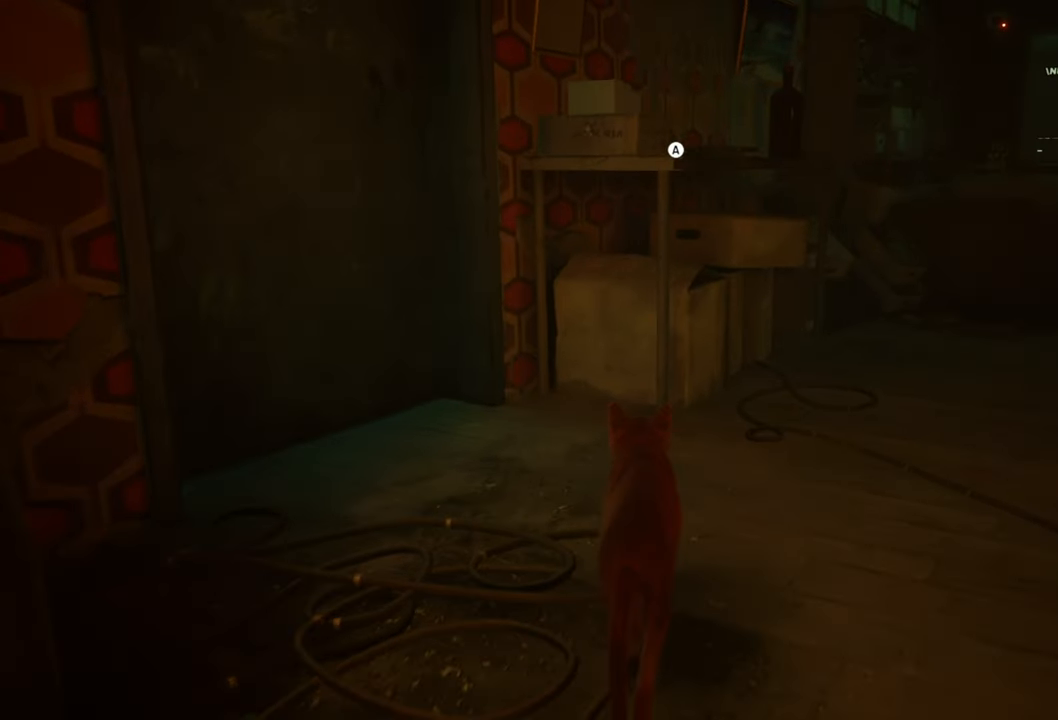
{"buttons": [], "left_stick": "up", "right_stick": "center", "events": [[40, "A", "down"], [180, "A", "up"]]}
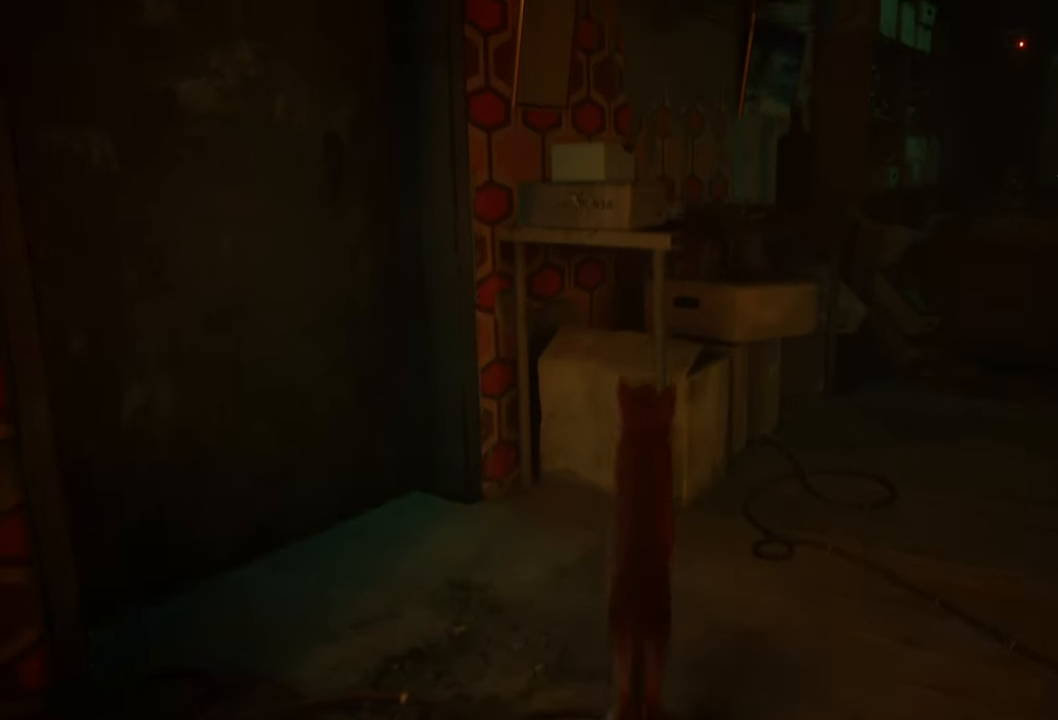
{"buttons": [], "left_stick": "up-right", "right_stick": "down-right", "events": [[380, "right_stick", "down-right"], [400, "left_stick", "up-right"]]}
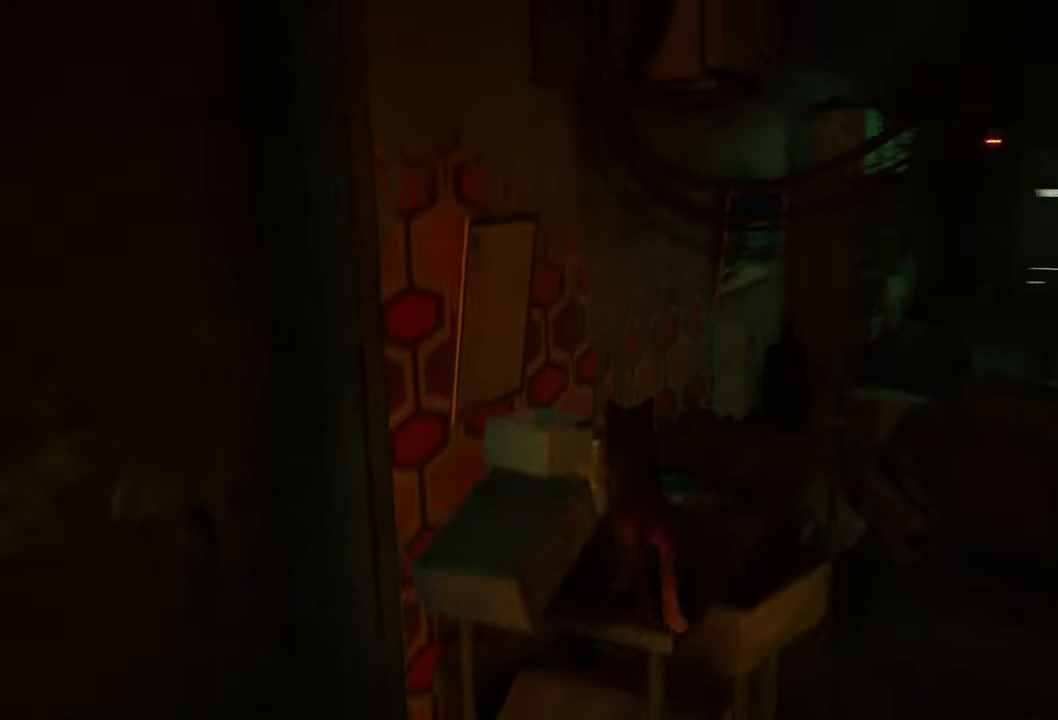
{"buttons": [], "left_stick": "up-right", "right_stick": "center", "events": [[280, "right_stick", "center"]]}
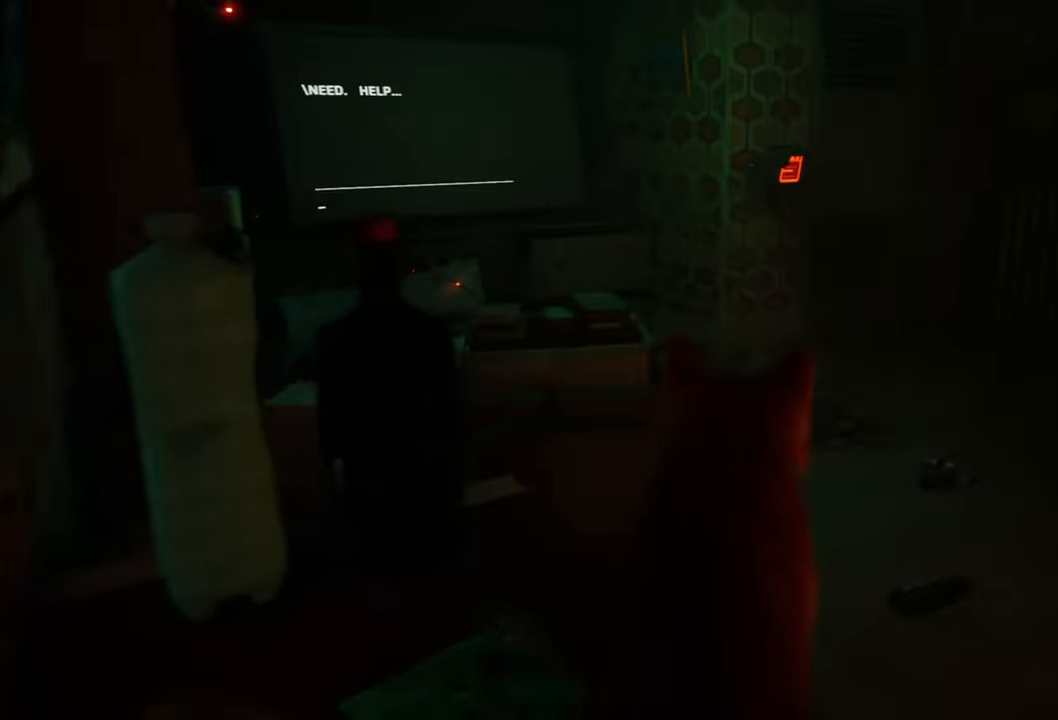
{"buttons": [], "left_stick": "up-right", "right_stick": "center", "events": [[140, "A", "down"], [280, "A", "up"]]}
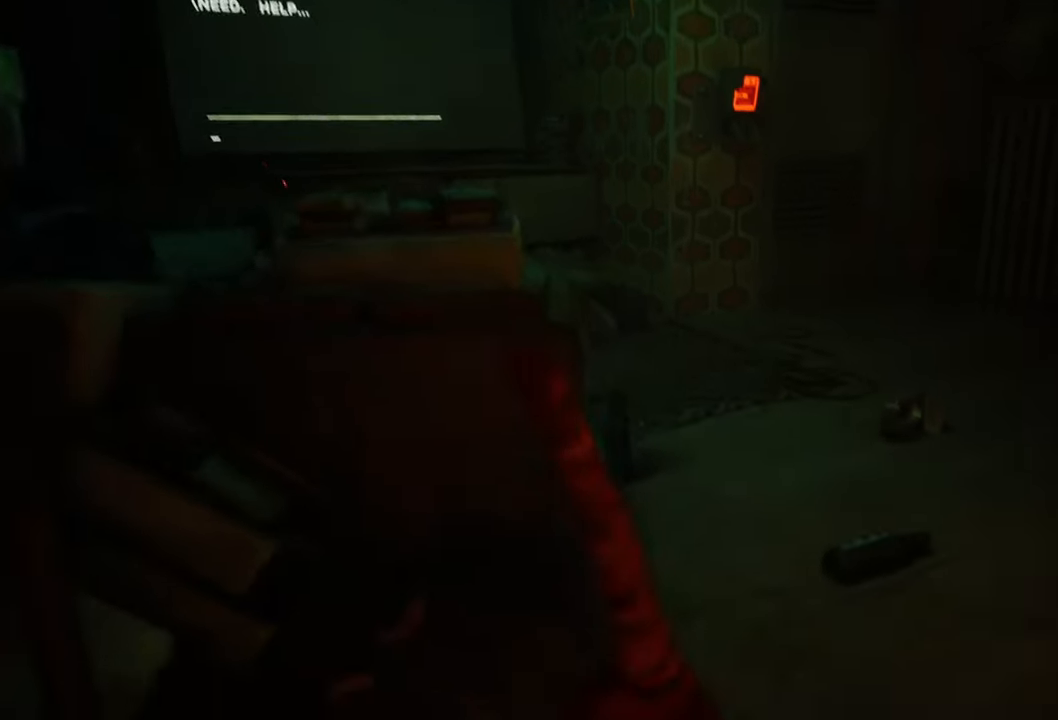
{"buttons": [], "left_stick": "center", "right_stick": "down-right", "events": [[380, "right_stick", "down-right"], [440, "left_stick", "center"]]}
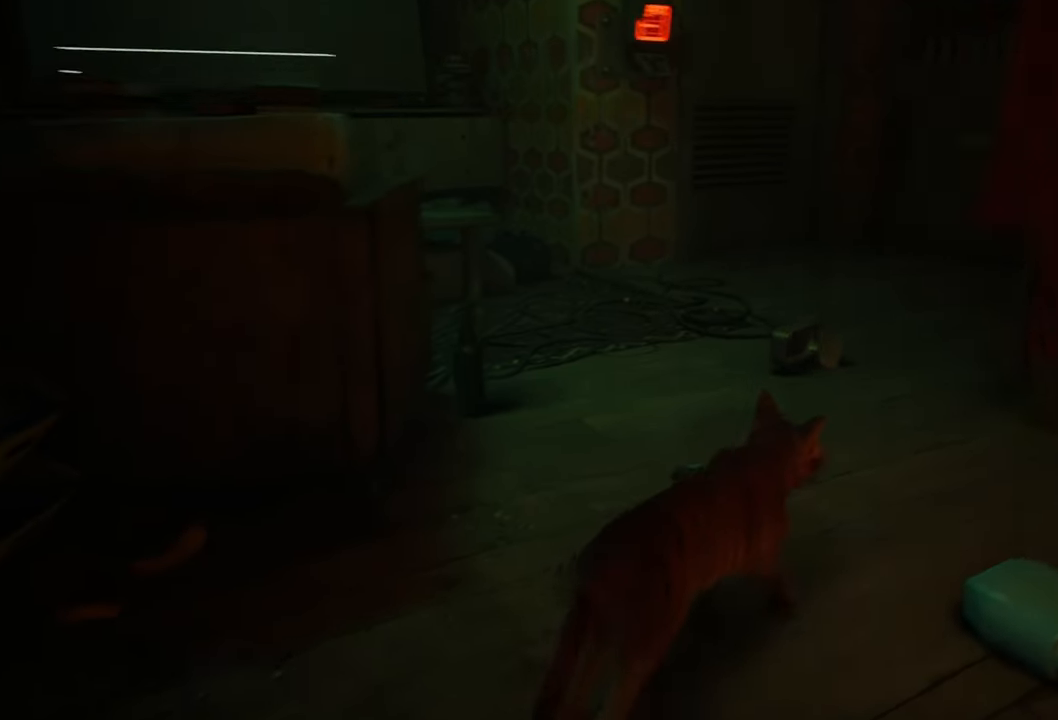
{"buttons": [], "left_stick": "center", "right_stick": "center", "events": [[460, "right_stick", "center"]]}
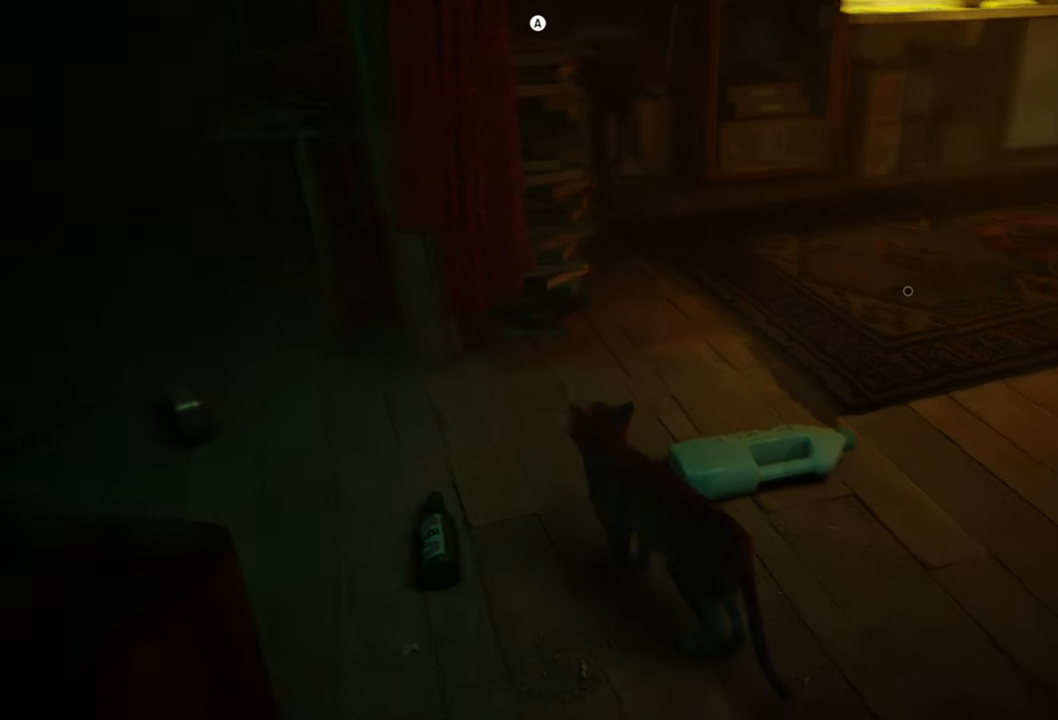
{"buttons": [], "left_stick": "up", "right_stick": "center", "events": [[300, "left_stick", "up"]]}
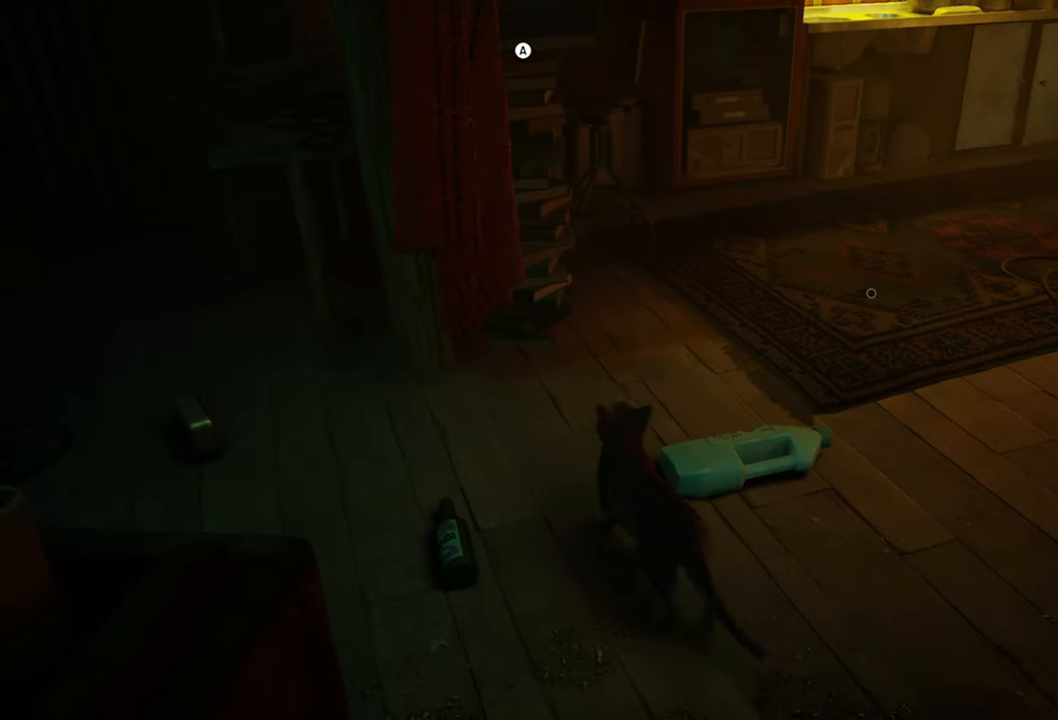
{"buttons": [], "left_stick": "up", "right_stick": "center", "events": [[140, "A", "down"], [260, "A", "up"]]}
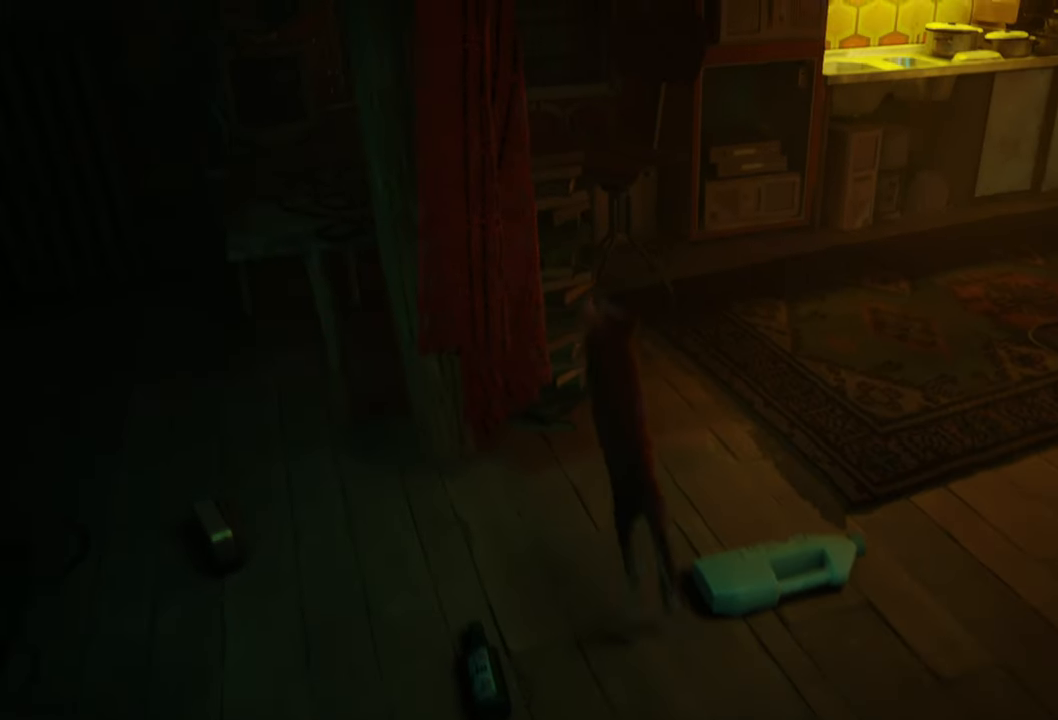
{"buttons": [], "left_stick": "center", "right_stick": "center", "events": [[480, "left_stick", "center"]]}
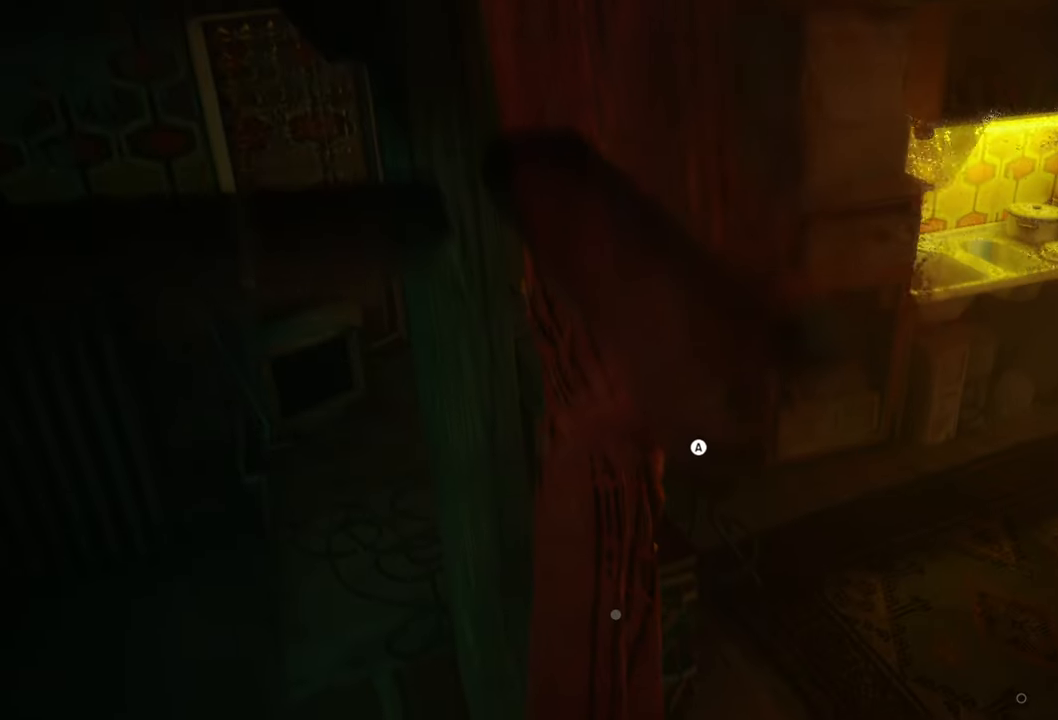
{"buttons": [], "left_stick": "center", "right_stick": "center", "events": [[280, "right_stick", "down-right"], [500, "right_stick", "center"]]}